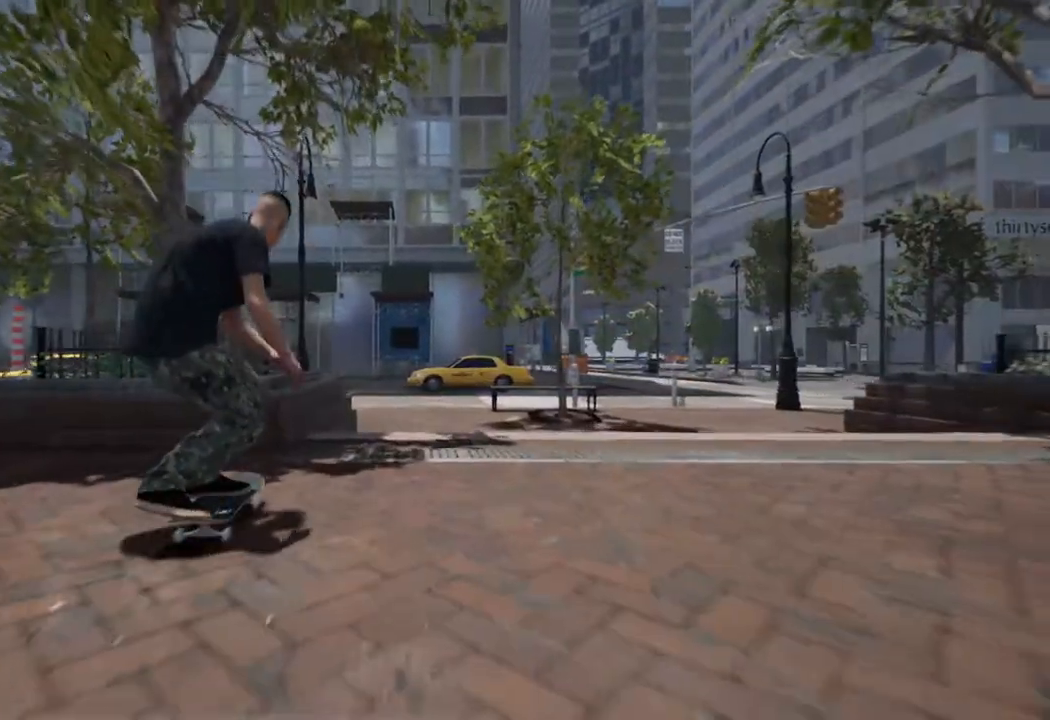
Gameplay with a controller (Xbox layout); each line is a JSON object with the inputs held at the frame after it. "events" lists button and stick changes between this image and that frame as [ms after this image, input, new state], when the widget could be followed in between.
{"buttons": [], "left_stick": "up", "right_stick": "center", "events": [[17, "L2", "down"], [17, "left_stick", "up"], [117, "L2", "up"], [233, "left_stick", "center"], [250, "L2", "down"], [283, "left_stick", "up"], [433, "L2", "up"]]}
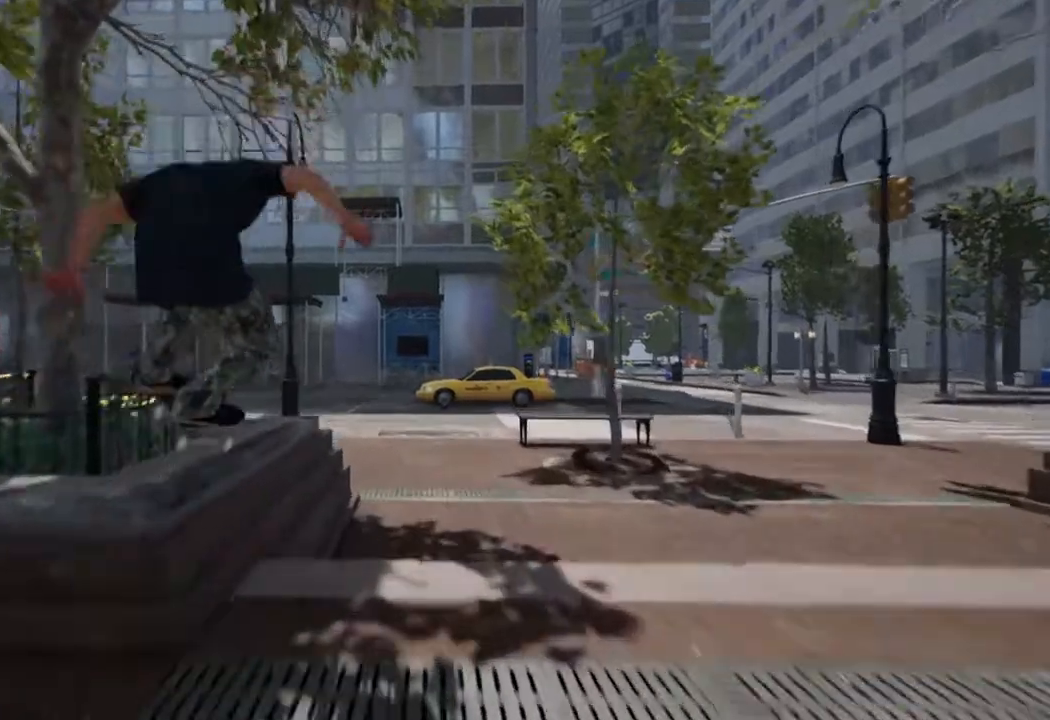
{"buttons": [], "left_stick": "up-left", "right_stick": "center", "events": [[50, "left_stick", "up-left"]]}
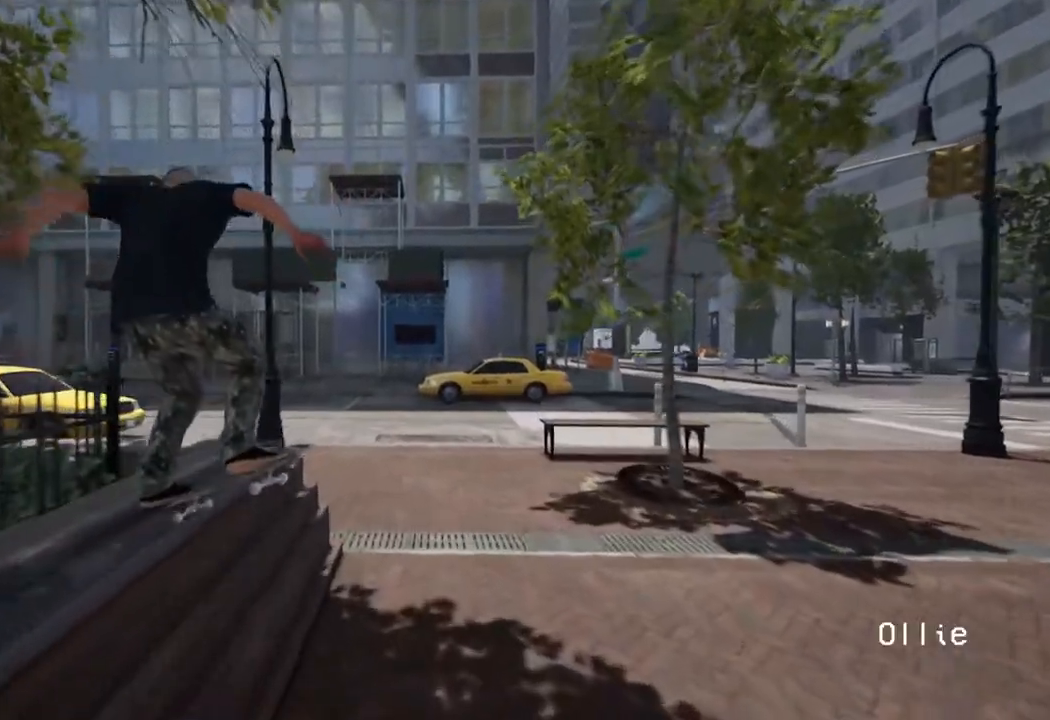
{"buttons": ["R2"], "left_stick": "center", "right_stick": "down-left", "events": [[267, "right_stick", "down-left"], [317, "left_stick", "center"], [500, "R2", "down"]]}
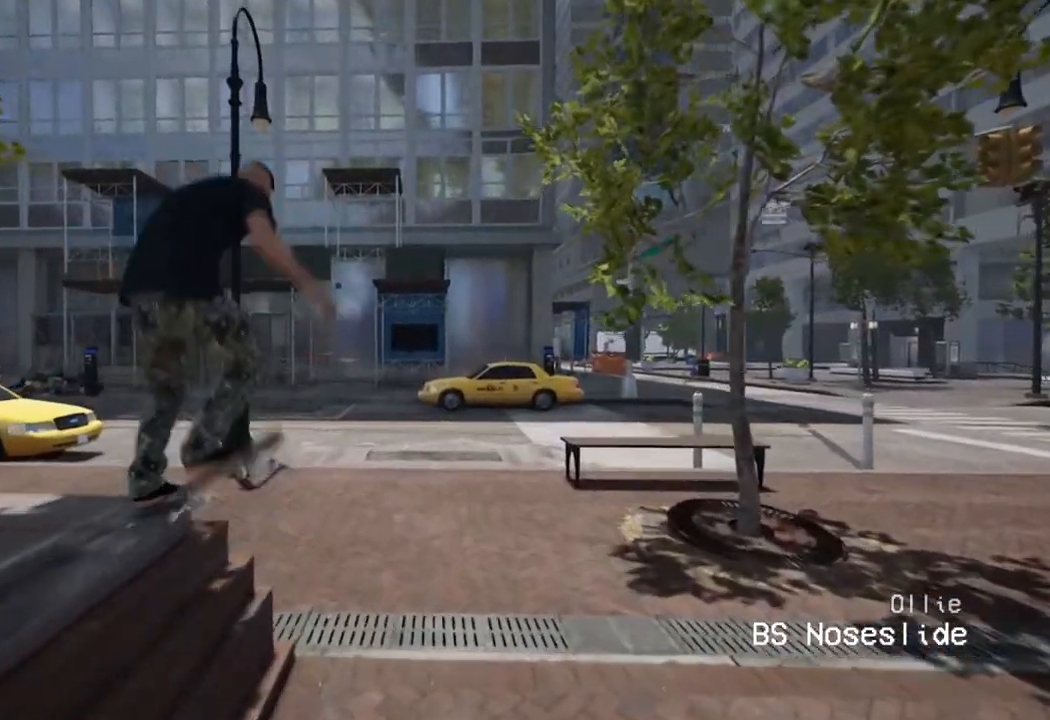
{"buttons": ["R2"], "left_stick": "center", "right_stick": "down-left", "events": []}
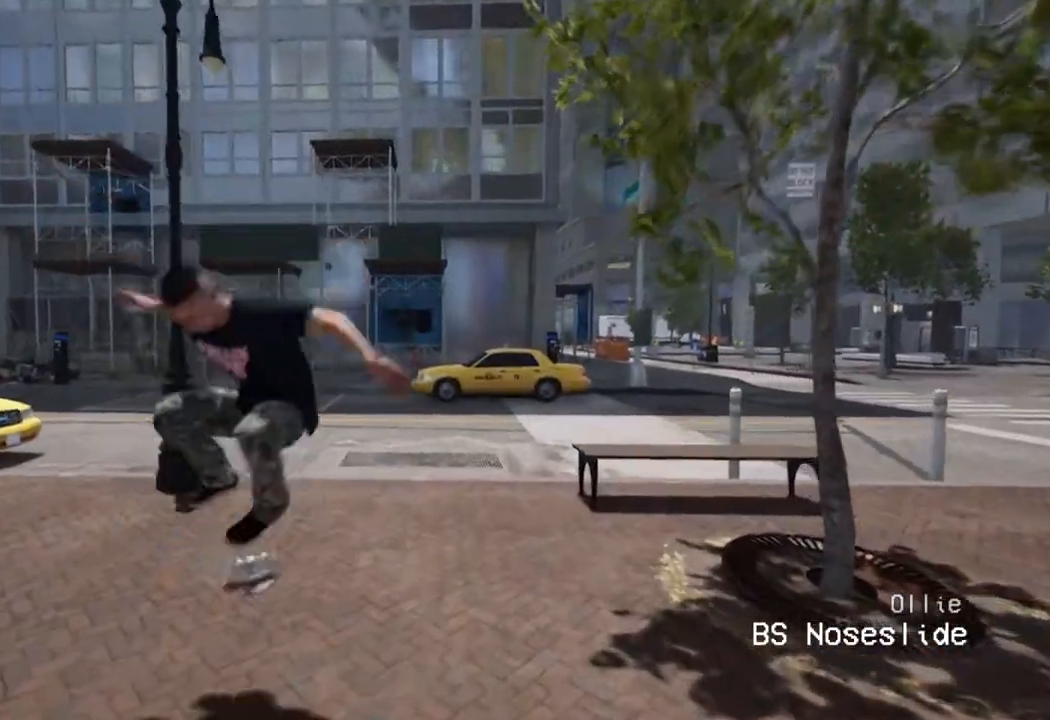
{"buttons": [], "left_stick": "center", "right_stick": "center", "events": [[117, "R2", "up"], [117, "right_stick", "center"]]}
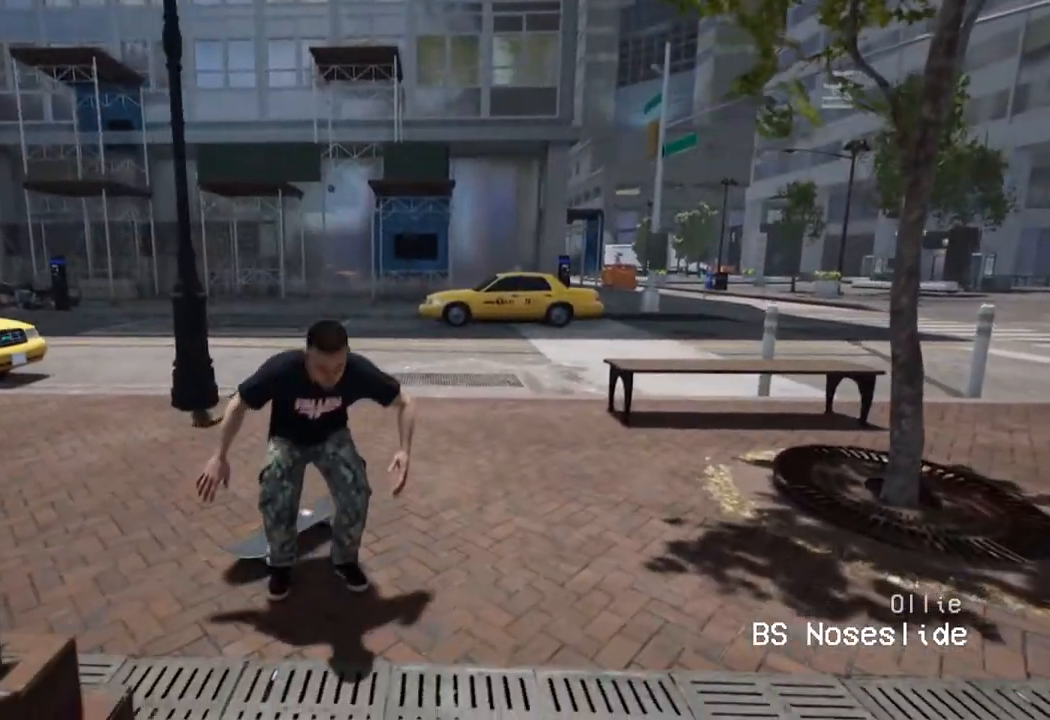
{"buttons": ["A"], "left_stick": "center", "right_stick": "center", "events": [[83, "DPAD_UP", "down"], [400, "A", "down"], [400, "DPAD_UP", "up"]]}
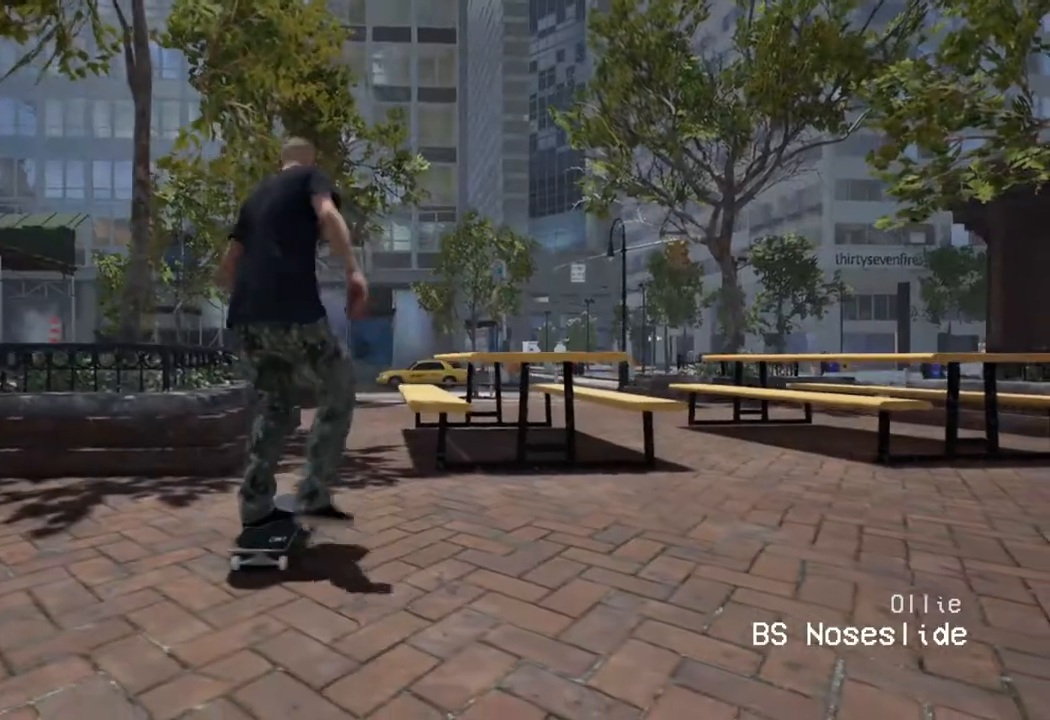
{"buttons": [], "left_stick": "center", "right_stick": "center", "events": [[167, "A", "up"], [217, "L2", "down"], [250, "A", "down"], [350, "L2", "up"], [433, "A", "up"]]}
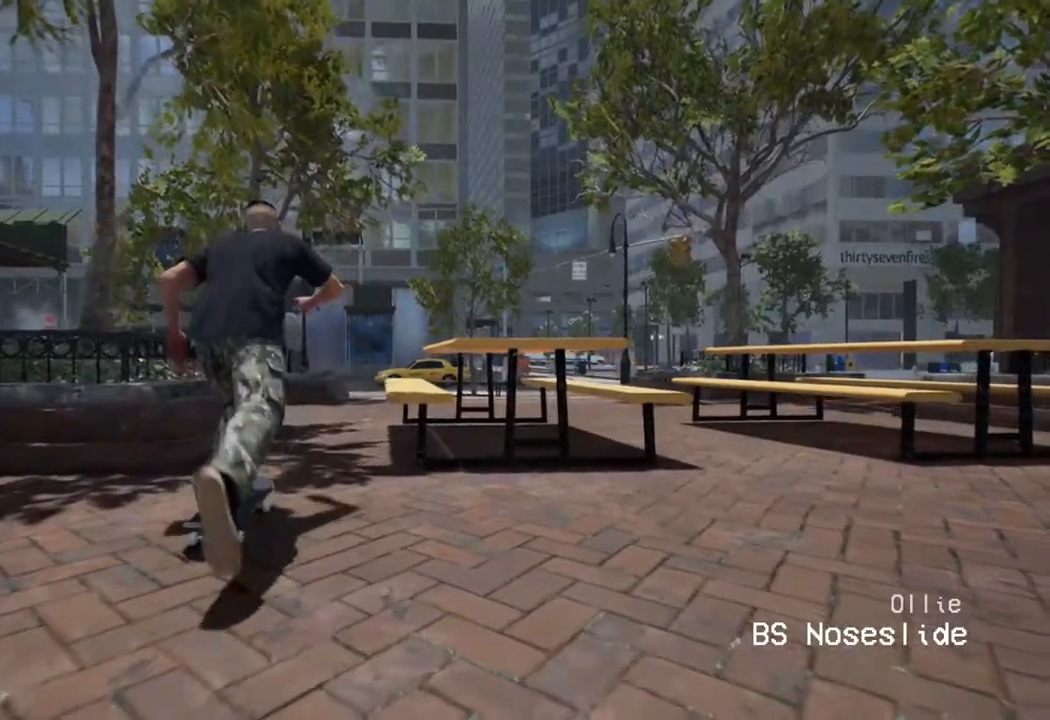
{"buttons": ["A"], "left_stick": "center", "right_stick": "center", "events": [[33, "A", "down"], [217, "A", "up"], [217, "L2", "down"], [300, "L2", "up"], [333, "A", "down"]]}
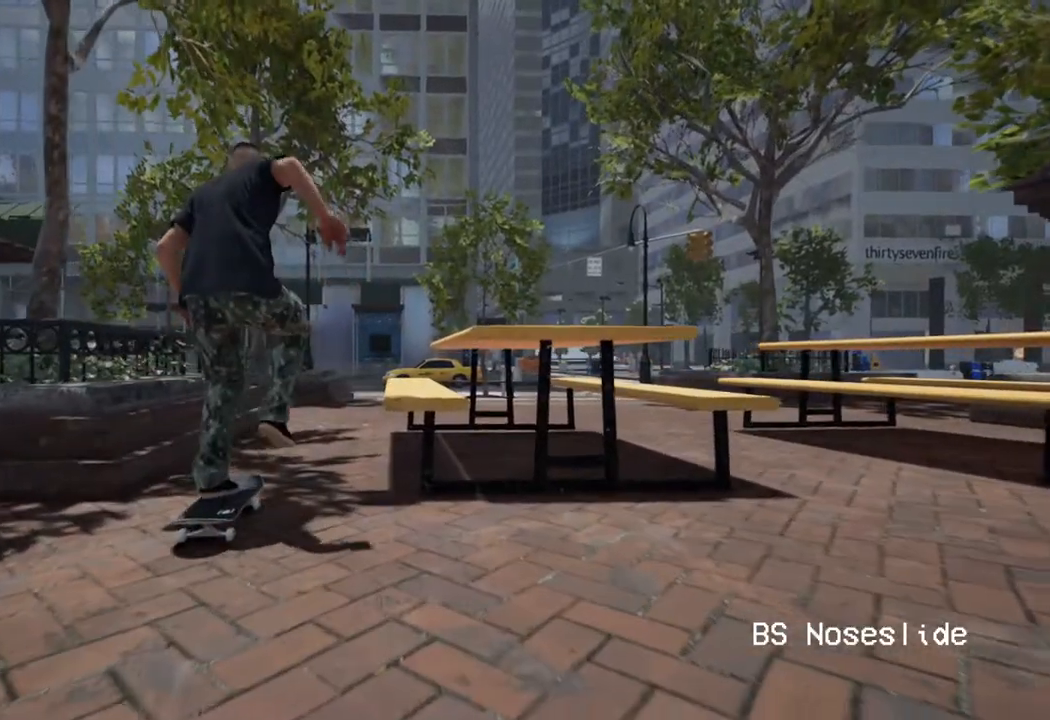
{"buttons": [], "left_stick": "center", "right_stick": "center", "events": [[50, "A", "up"], [117, "A", "down"], [200, "A", "up"], [267, "L2", "down"], [367, "L2", "up"]]}
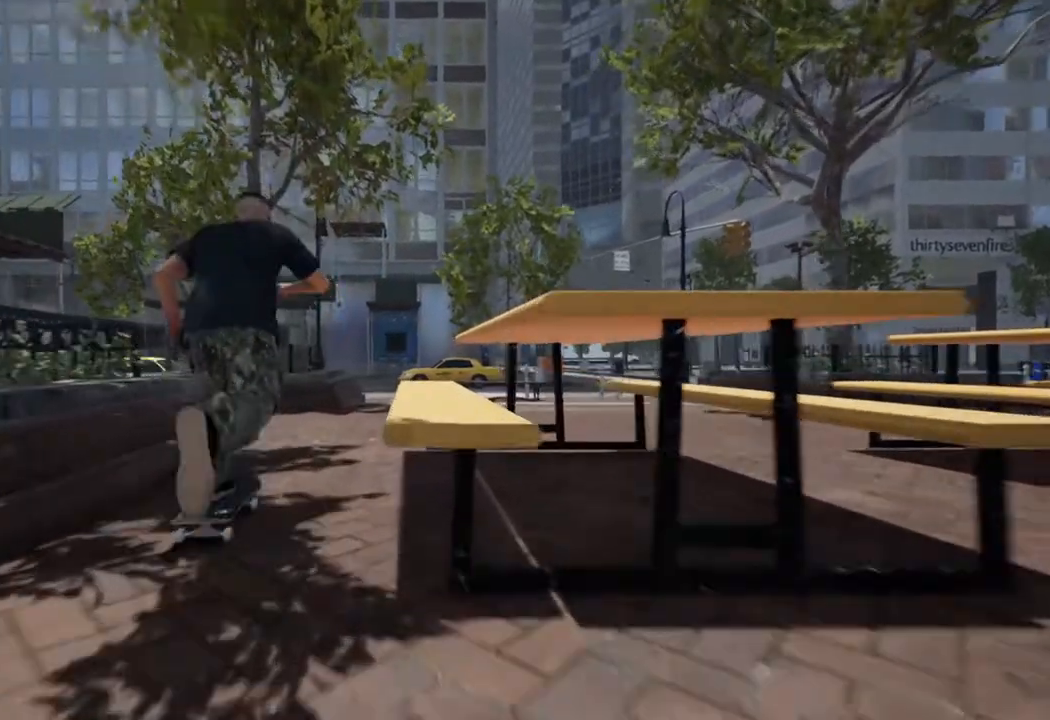
{"buttons": [], "left_stick": "center", "right_stick": "center", "events": []}
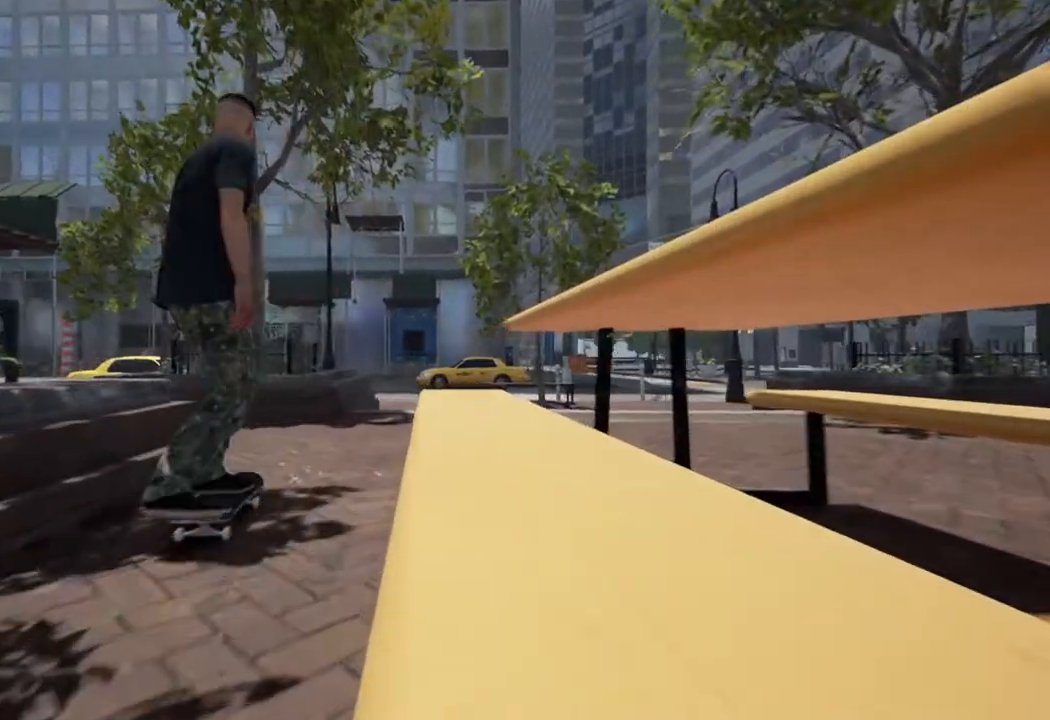
{"buttons": [], "left_stick": "center", "right_stick": "center", "events": [[200, "R2", "down"], [300, "R2", "up"]]}
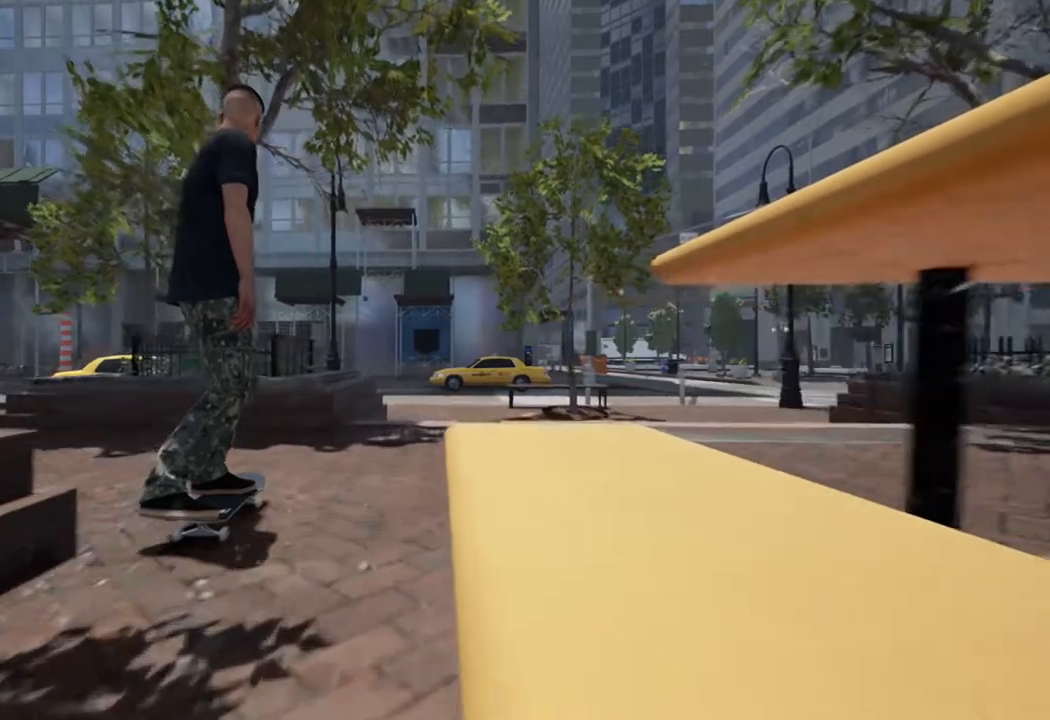
{"buttons": [], "left_stick": "center", "right_stick": "down", "events": [[200, "right_stick", "down"]]}
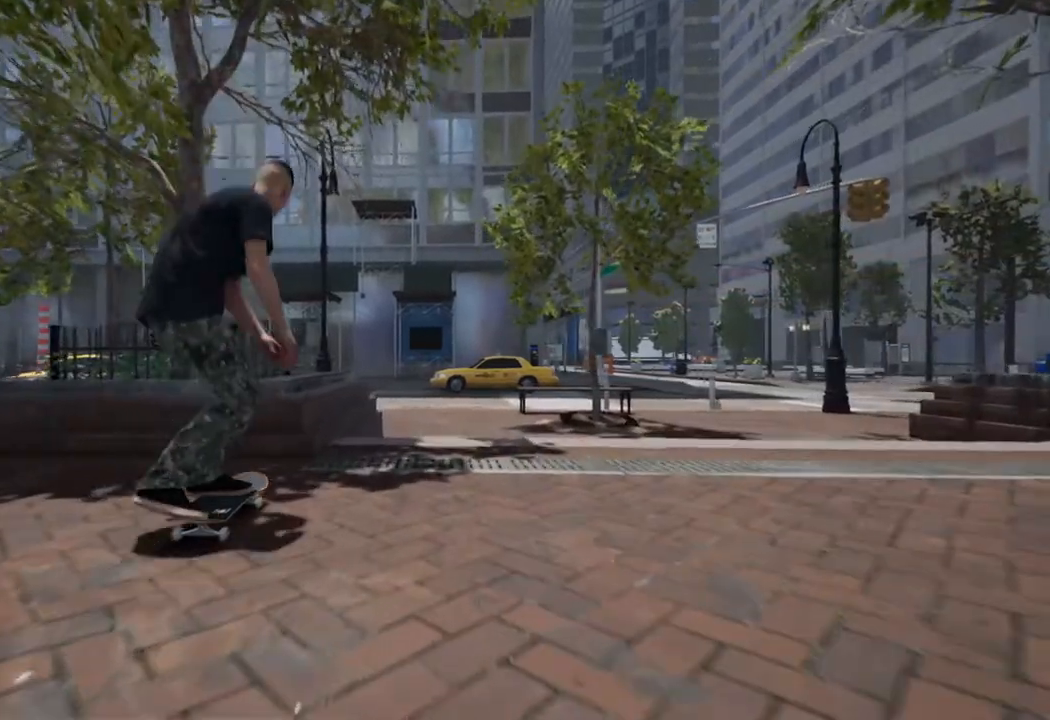
{"buttons": [], "left_stick": "up", "right_stick": "center", "events": [[133, "left_stick", "down"], [183, "L2", "down"], [183, "left_stick", "center"], [183, "right_stick", "center"], [250, "left_stick", "up"], [367, "L2", "up"]]}
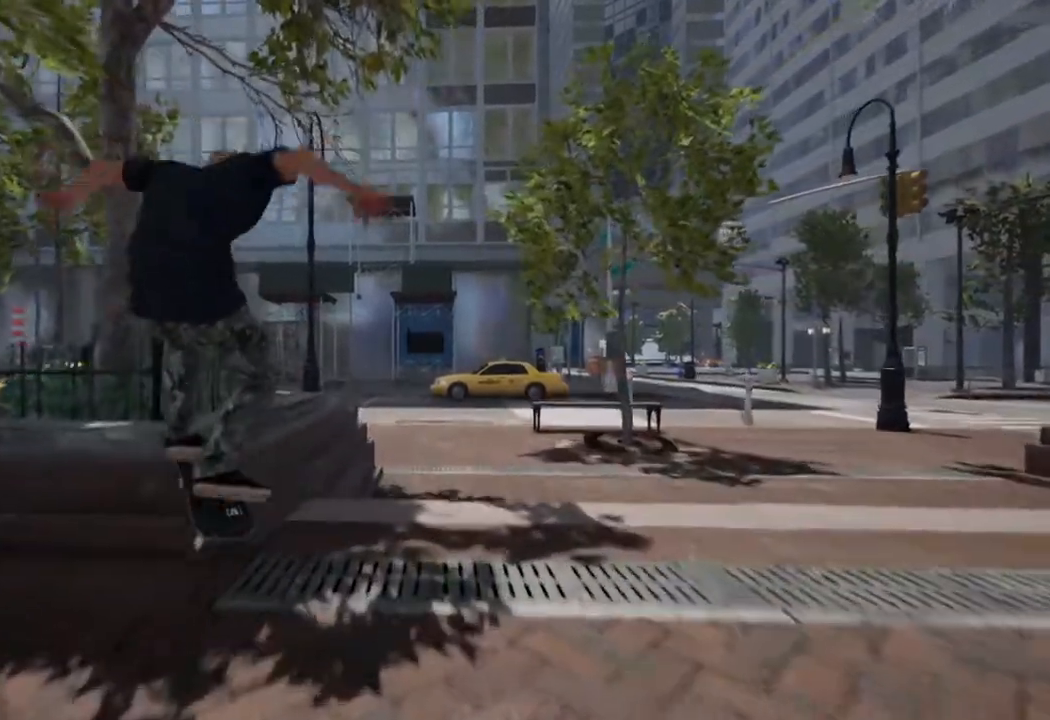
{"buttons": ["DPAD_UP"], "left_stick": "center", "right_stick": "center", "events": [[367, "left_stick", "center"], [467, "DPAD_UP", "down"]]}
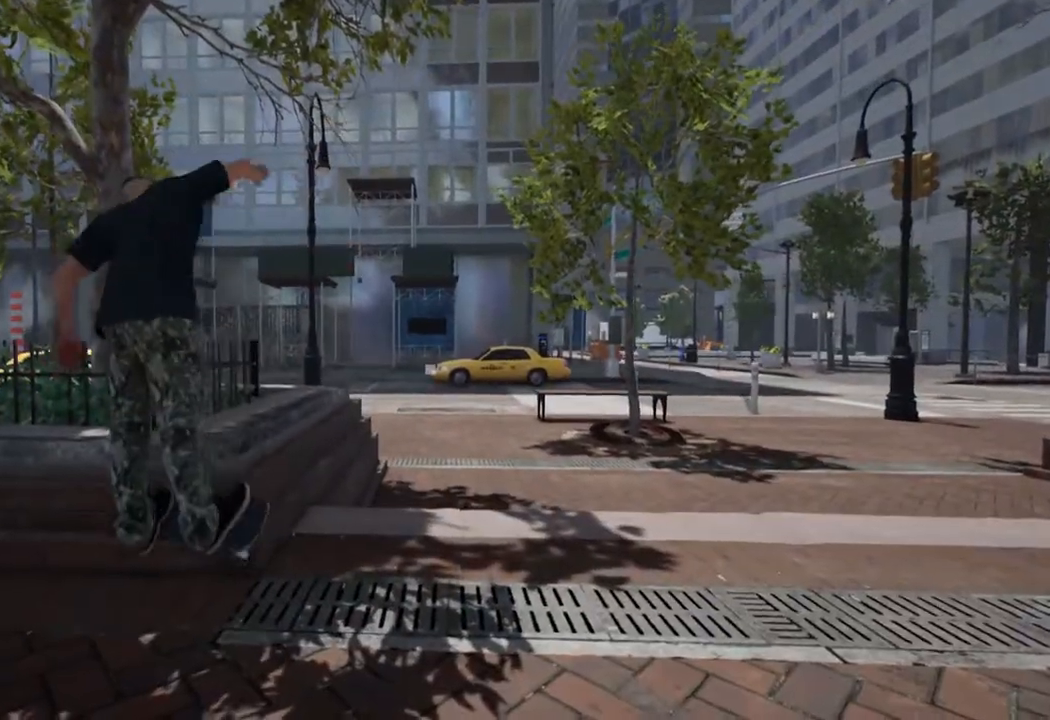
{"buttons": [], "left_stick": "center", "right_stick": "center", "events": [[283, "A", "down"], [317, "DPAD_UP", "up"], [467, "A", "up"]]}
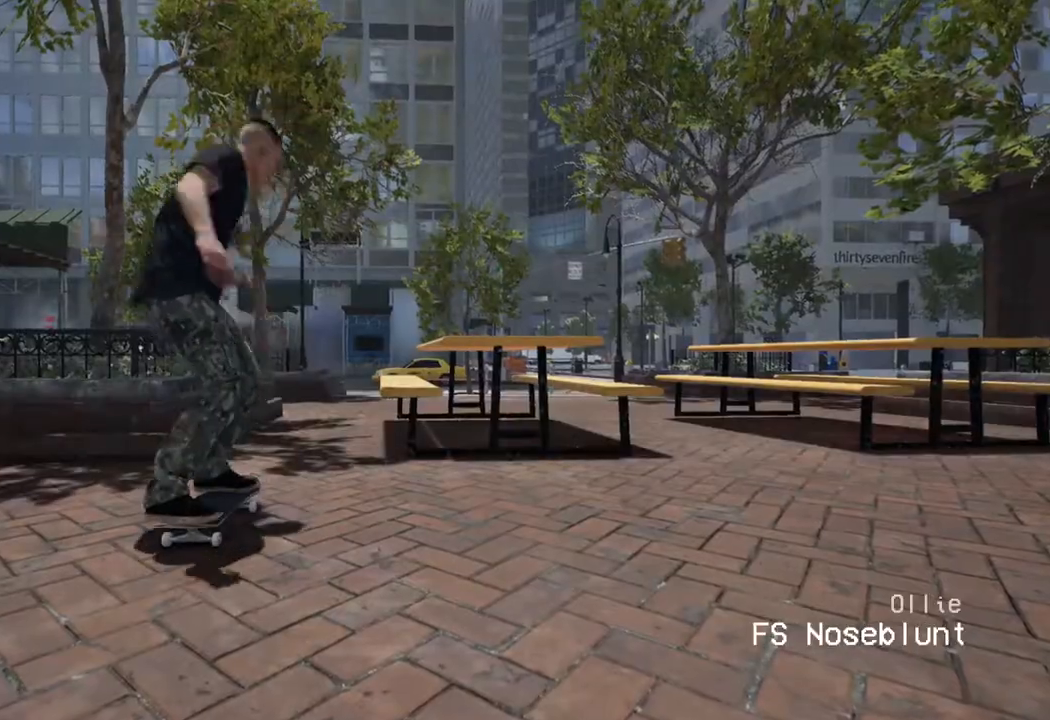
{"buttons": ["L2"], "left_stick": "center", "right_stick": "center", "events": [[67, "A", "down"], [183, "L2", "down"], [233, "A", "up"], [267, "L2", "up"], [350, "A", "down"], [450, "A", "up"], [500, "L2", "down"]]}
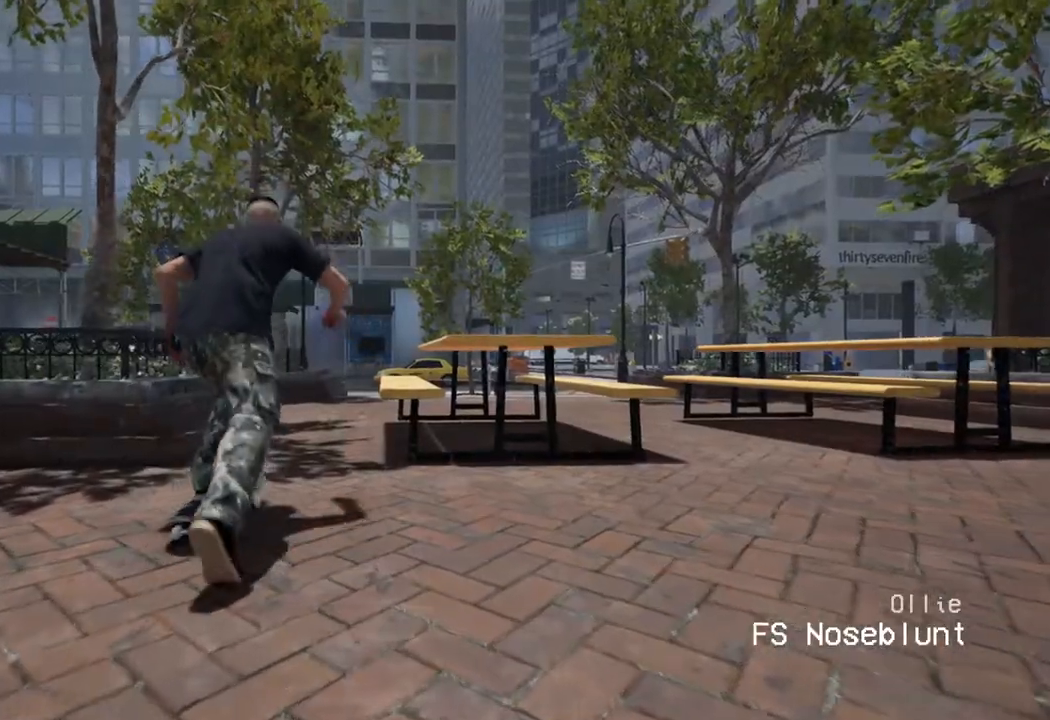
{"buttons": ["A"], "left_stick": "center", "right_stick": "center", "events": [[50, "A", "down"], [117, "L2", "up"], [167, "A", "up"], [250, "A", "down"], [367, "A", "up"], [450, "A", "down"]]}
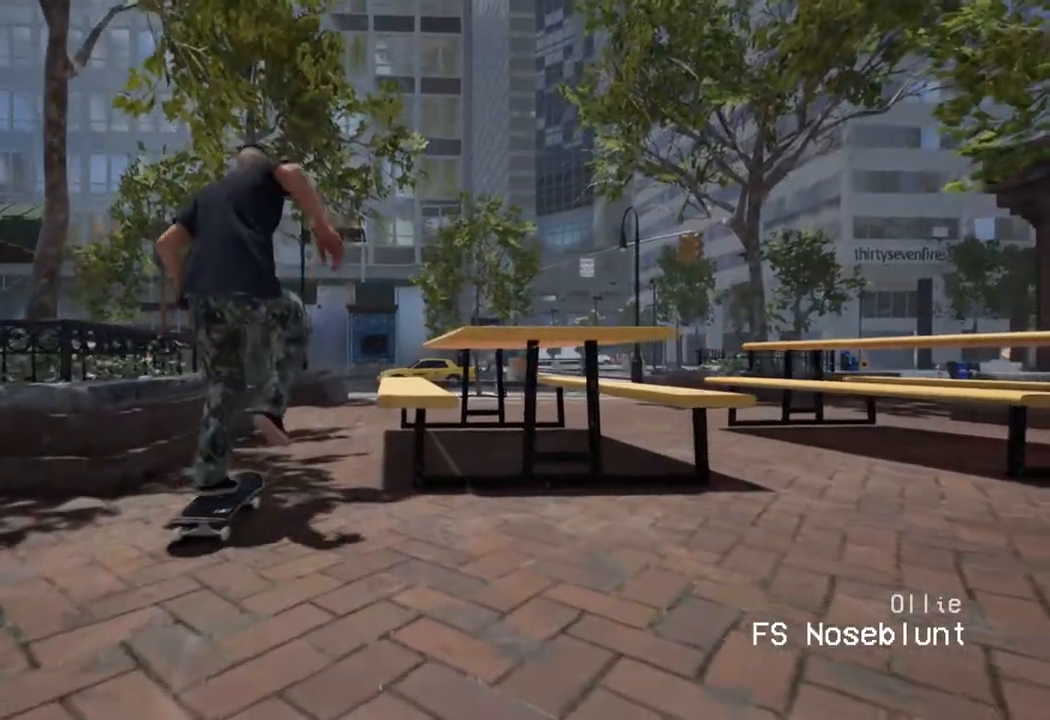
{"buttons": [], "left_stick": "center", "right_stick": "center", "events": [[67, "A", "up"], [167, "A", "down"], [167, "L2", "down"], [233, "L2", "up"], [250, "A", "up"], [383, "A", "down"], [483, "A", "up"]]}
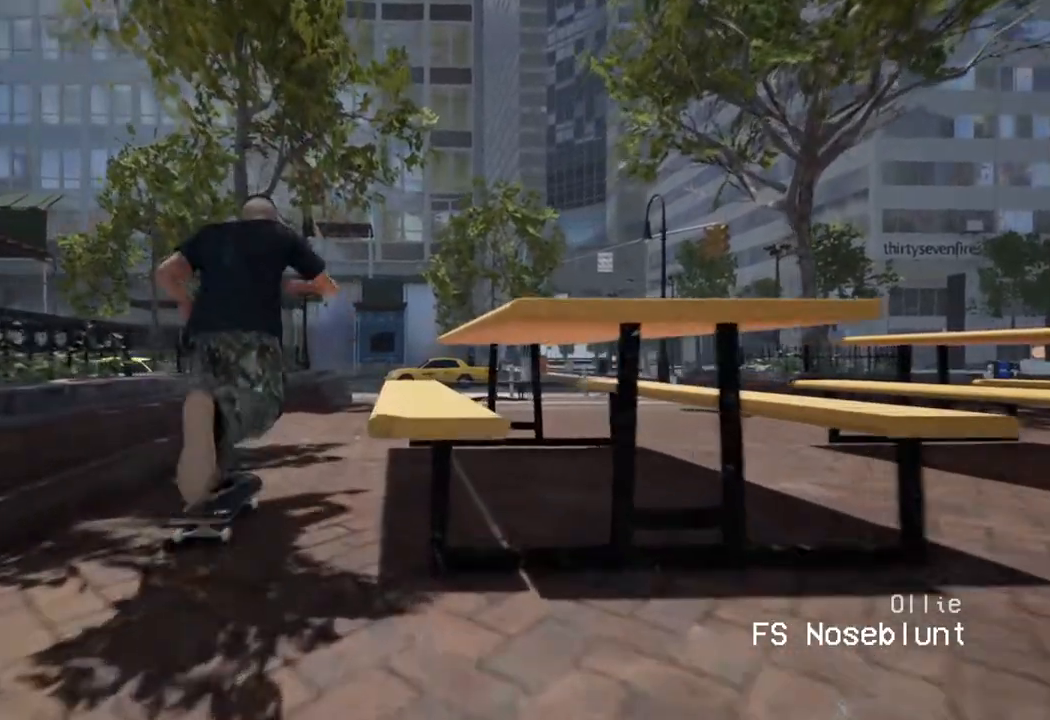
{"buttons": [], "left_stick": "center", "right_stick": "center", "events": [[133, "L2", "down"], [183, "L2", "up"], [333, "L2", "down"], [367, "L2", "up"]]}
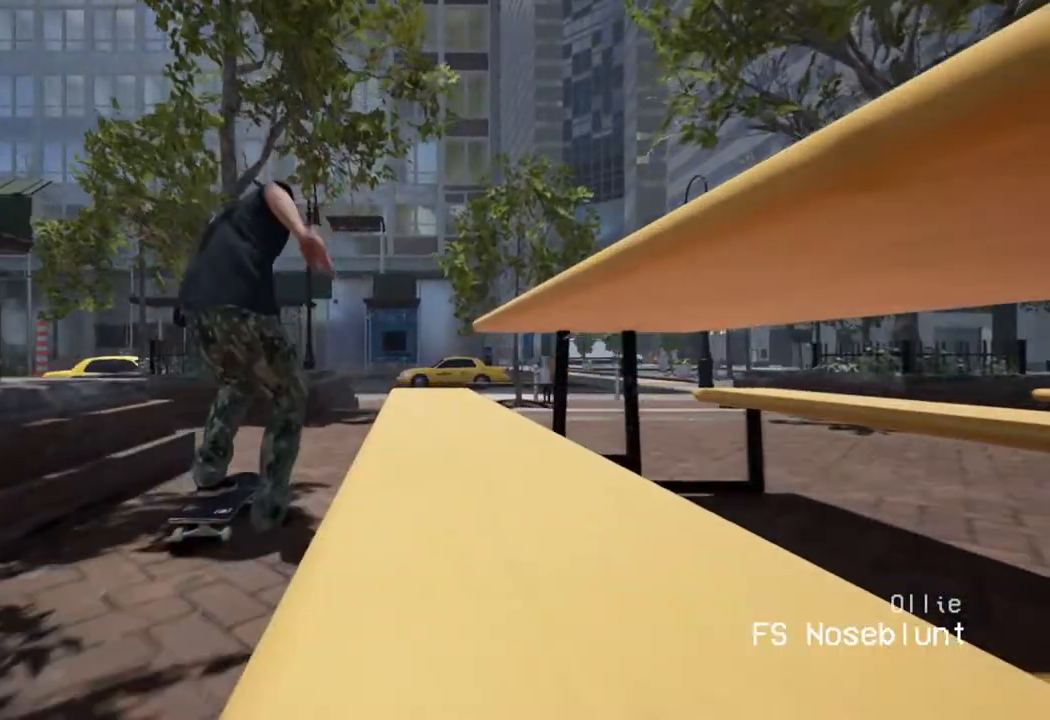
{"buttons": [], "left_stick": "center", "right_stick": "down", "events": [[17, "L2", "down"], [100, "L2", "up"], [333, "L2", "down"], [400, "L2", "up"], [450, "right_stick", "down"]]}
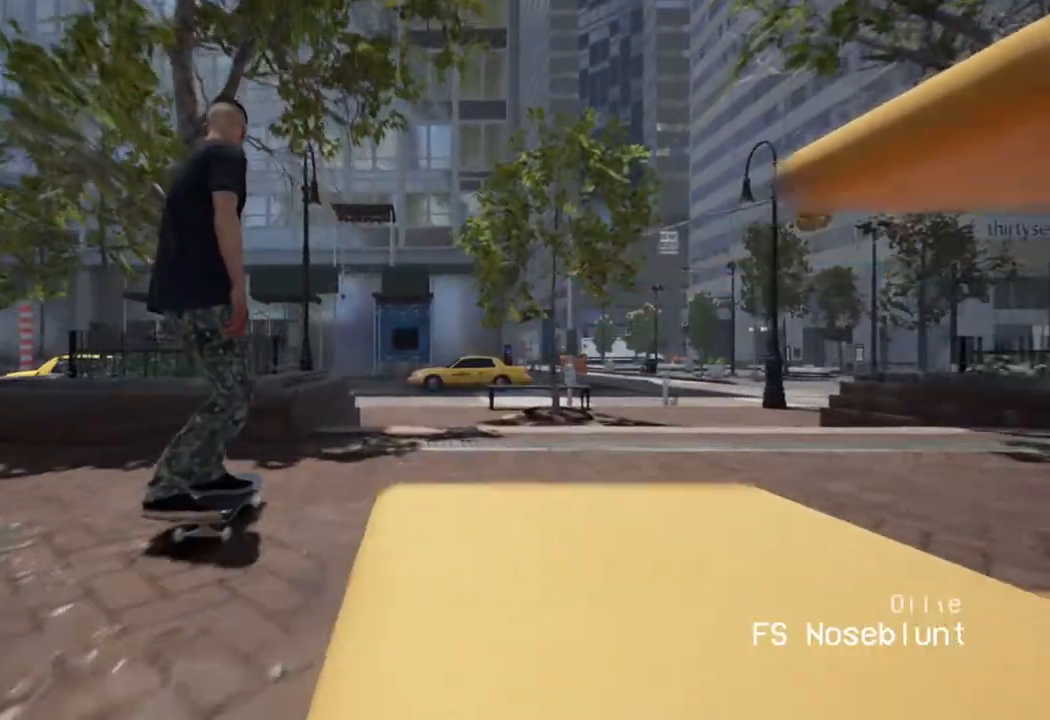
{"buttons": [], "left_stick": "up", "right_stick": "center", "events": [[300, "right_stick", "center"], [350, "left_stick", "up"], [367, "L2", "down"], [500, "L2", "up"]]}
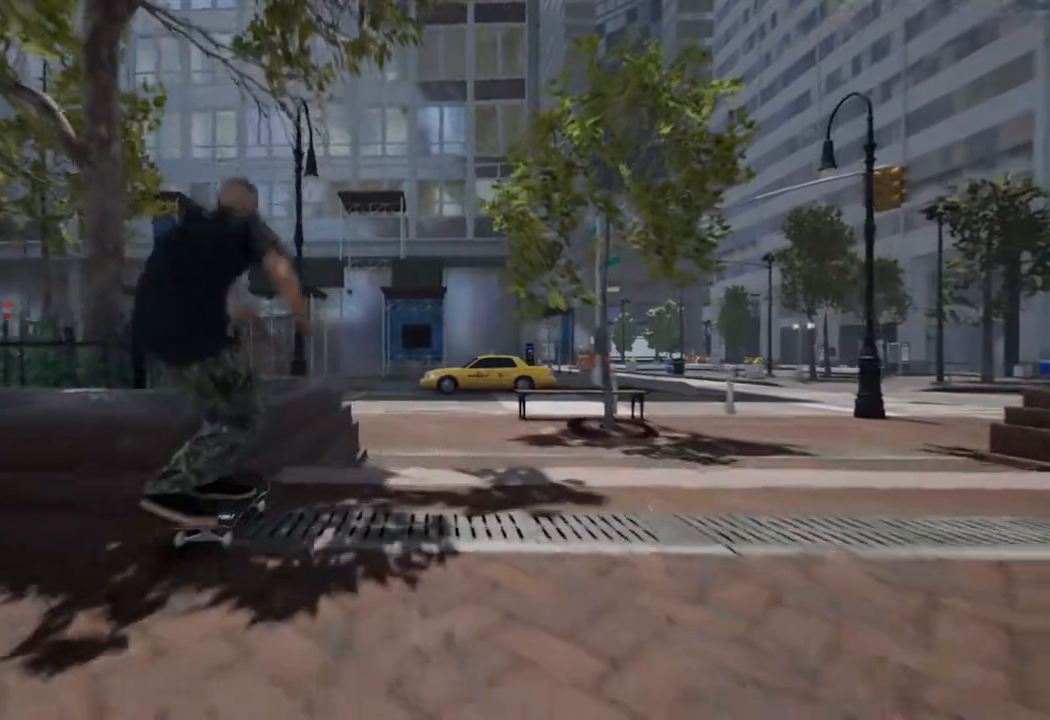
{"buttons": ["L2"], "left_stick": "up", "right_stick": "center", "events": [[500, "L2", "down"]]}
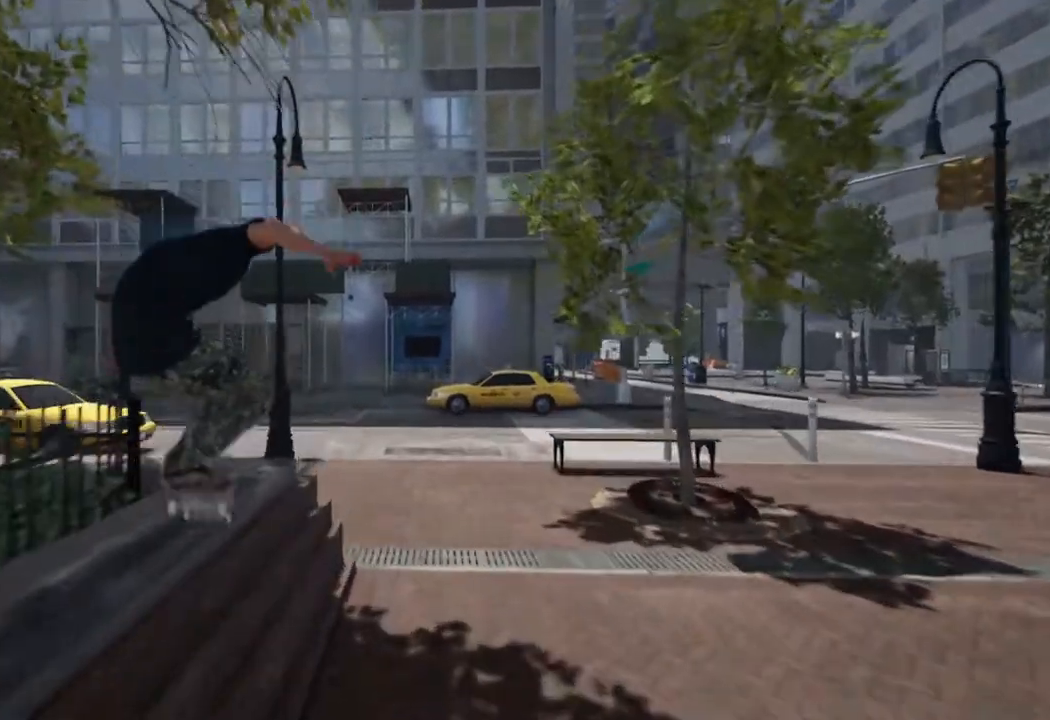
{"buttons": [], "left_stick": "right", "right_stick": "down-left", "events": [[133, "L2", "up"], [400, "right_stick", "down-left"], [433, "left_stick", "right"]]}
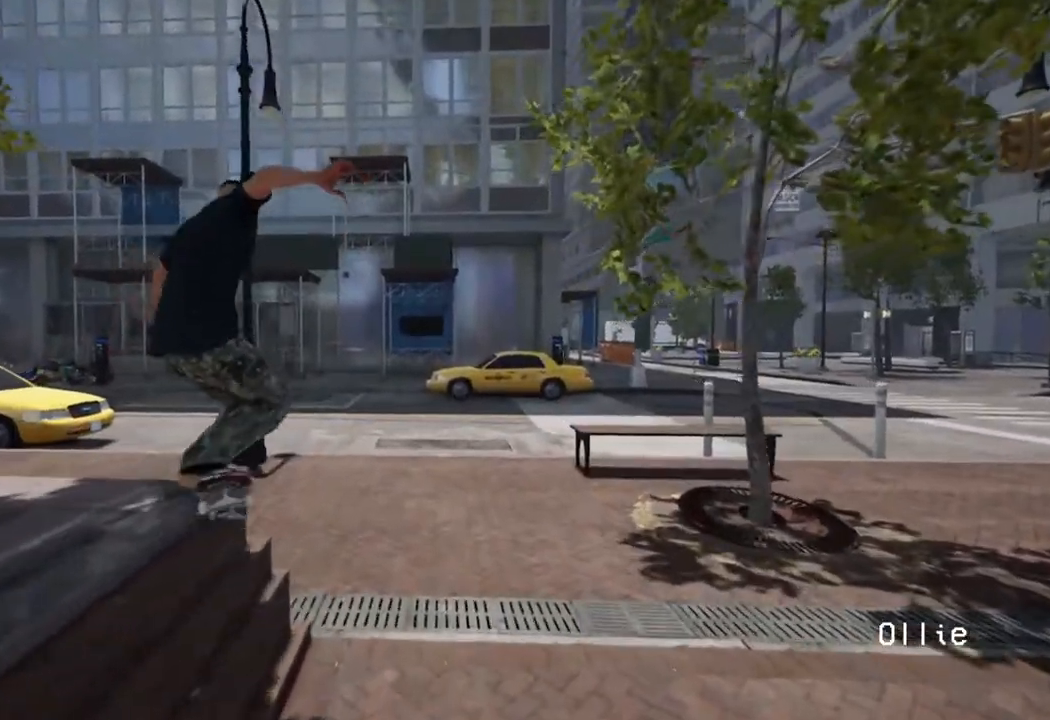
{"buttons": [], "left_stick": "center", "right_stick": "center", "events": [[50, "left_stick", "down-right"], [183, "left_stick", "center"], [217, "right_stick", "center"]]}
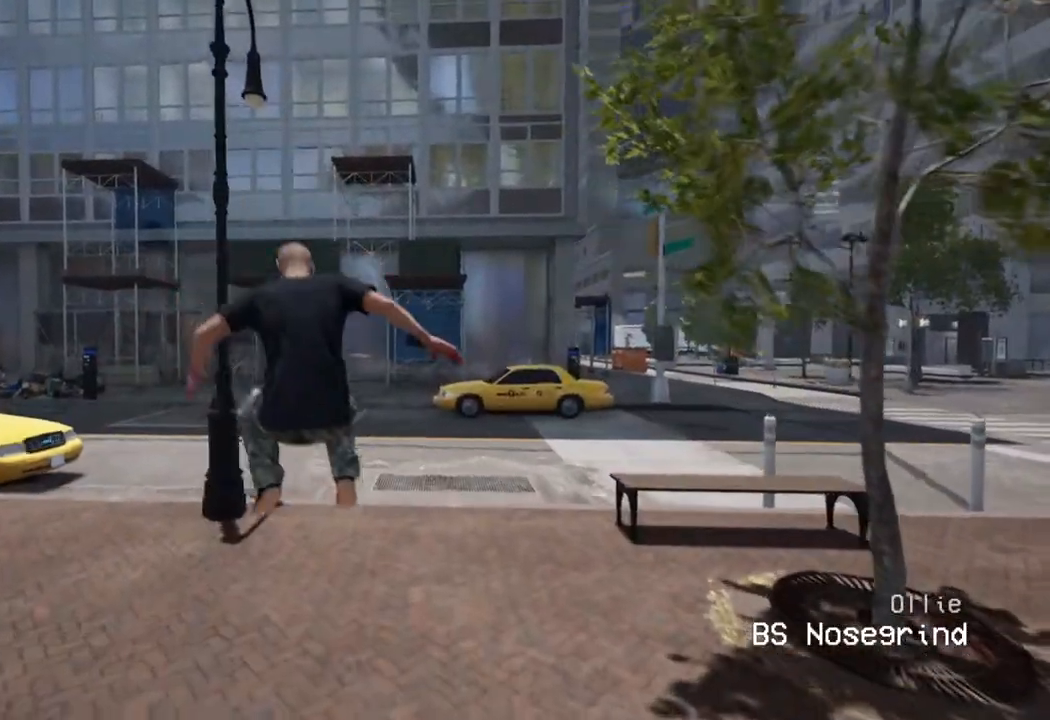
{"buttons": ["A"], "left_stick": "center", "right_stick": "center", "events": [[200, "DPAD_UP", "down"], [383, "A", "down"], [483, "DPAD_UP", "up"]]}
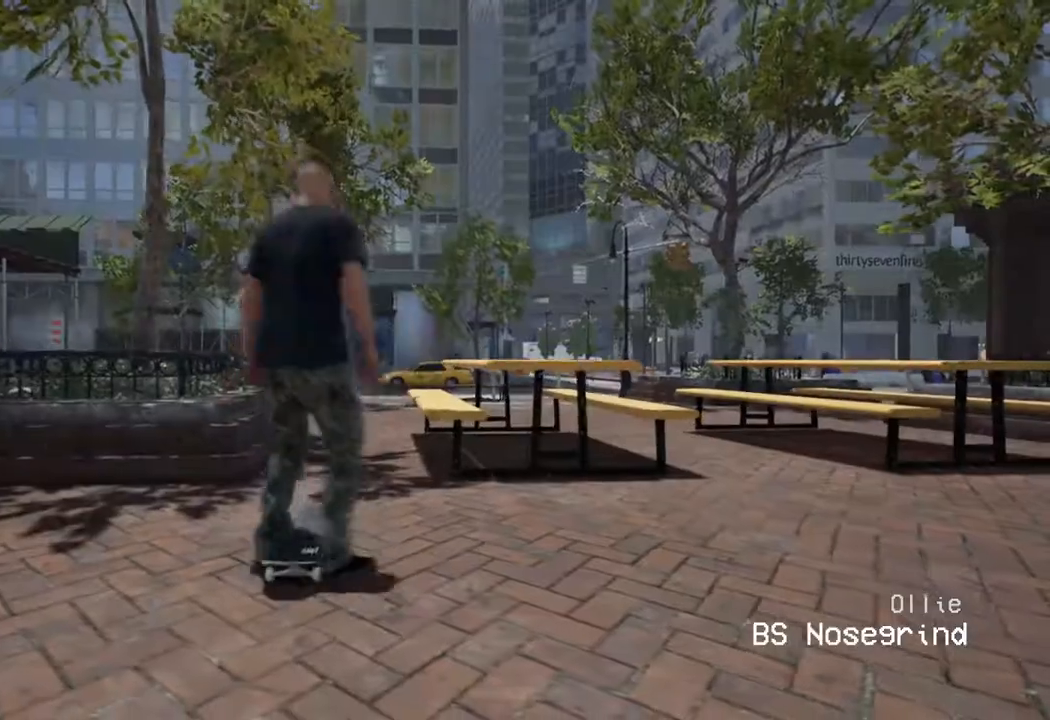
{"buttons": [], "left_stick": "center", "right_stick": "center", "events": [[17, "A", "up"], [117, "A", "down"], [167, "L2", "down"], [233, "A", "up"], [250, "L2", "up"], [317, "A", "down"], [383, "L2", "down"], [433, "A", "up"], [500, "L2", "up"]]}
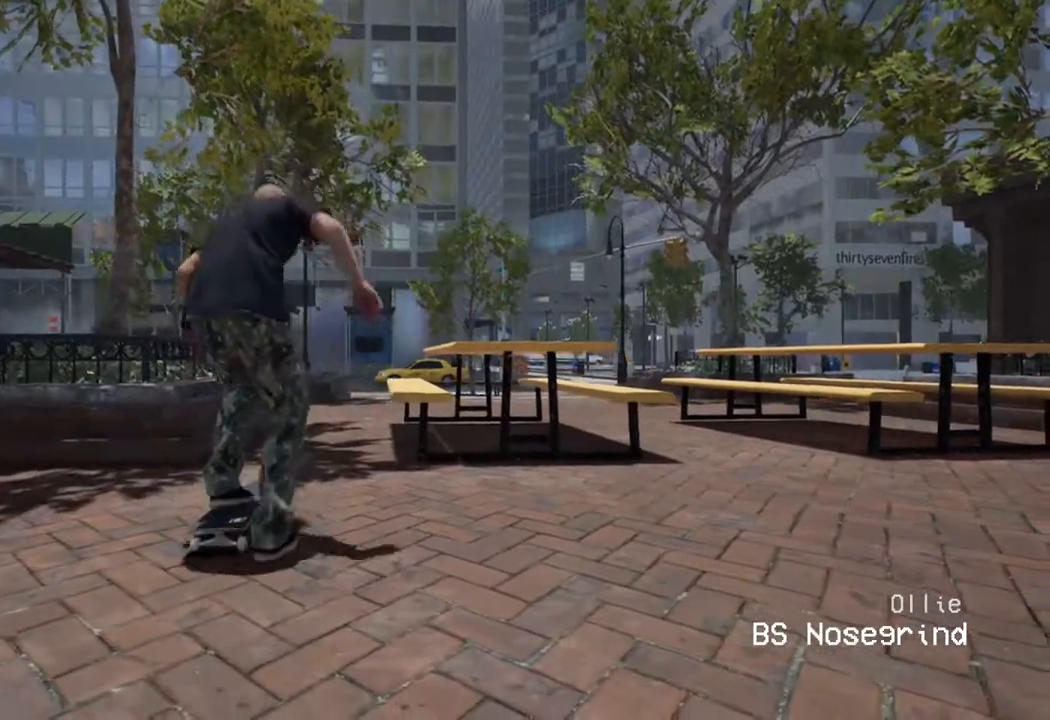
{"buttons": ["A"], "left_stick": "center", "right_stick": "center", "events": [[17, "A", "down"], [133, "A", "up"], [183, "L2", "down"], [233, "A", "down"], [267, "L2", "up"], [333, "A", "up"], [450, "A", "down"]]}
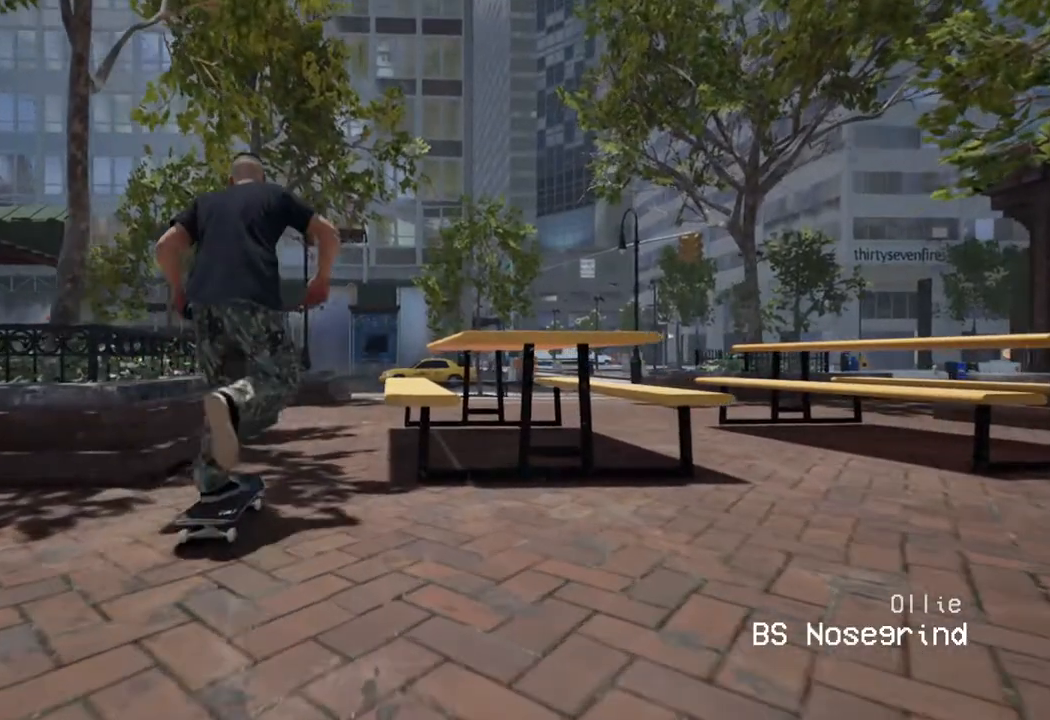
{"buttons": [], "left_stick": "center", "right_stick": "center", "events": [[33, "A", "up"], [33, "L2", "down"], [133, "A", "down"], [133, "L2", "up"], [267, "A", "up"], [367, "A", "down"], [417, "A", "up"]]}
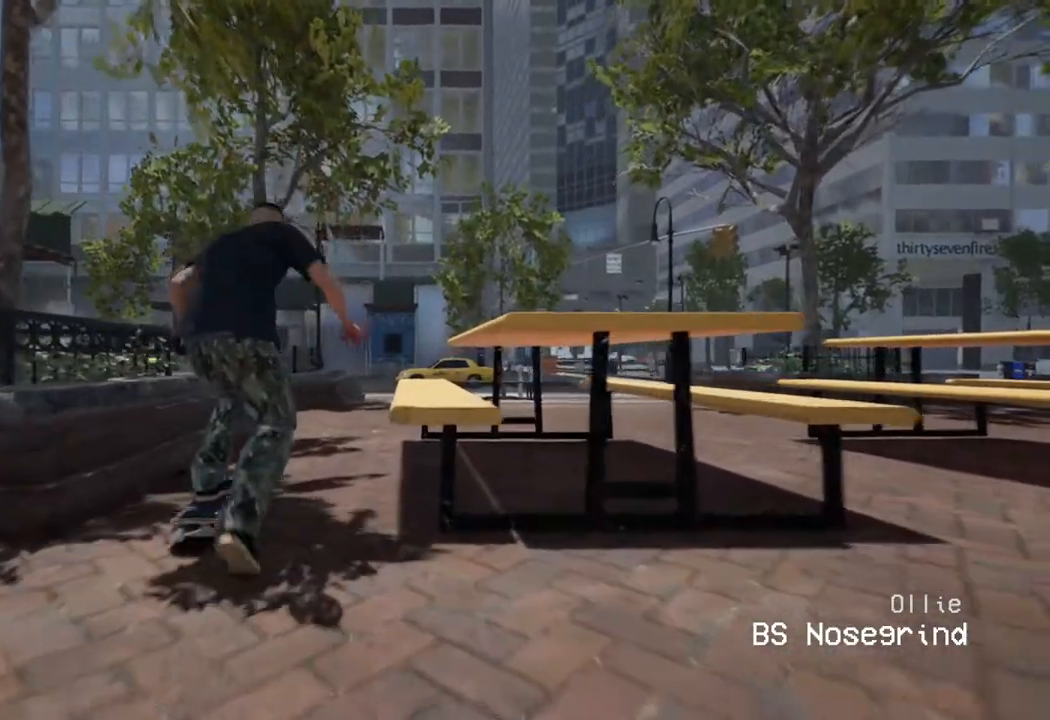
{"buttons": ["R2"], "left_stick": "center", "right_stick": "center", "events": [[50, "L2", "down"], [133, "L2", "up"], [467, "R2", "down"]]}
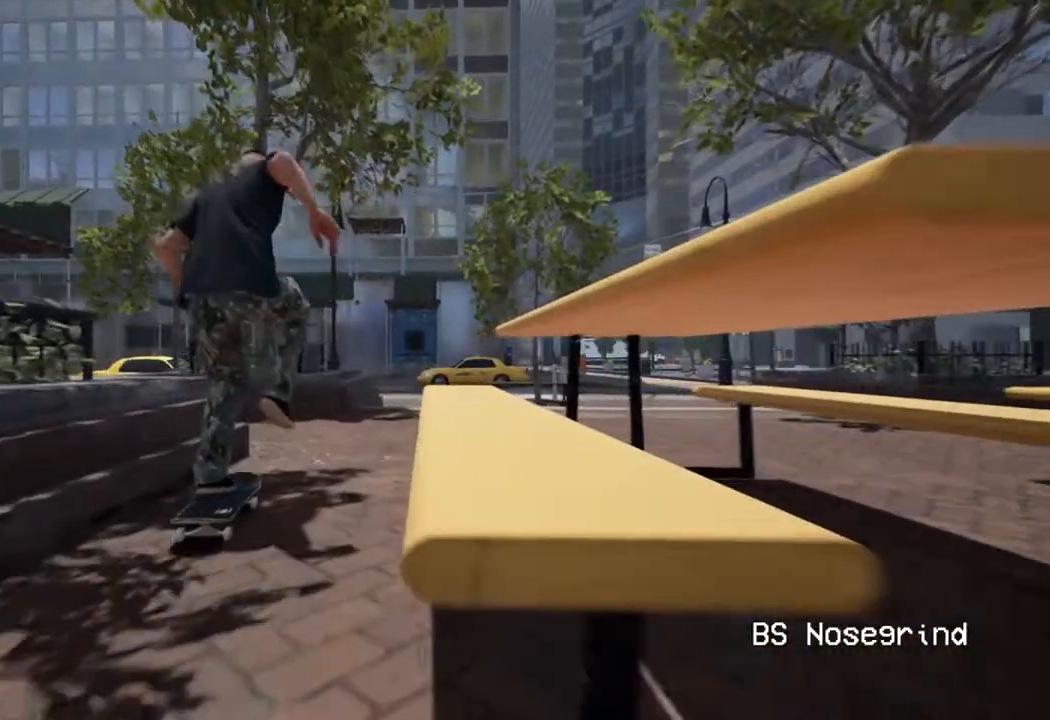
{"buttons": [], "left_stick": "center", "right_stick": "center", "events": [[17, "R2", "up"], [233, "R2", "down"], [317, "R2", "up"]]}